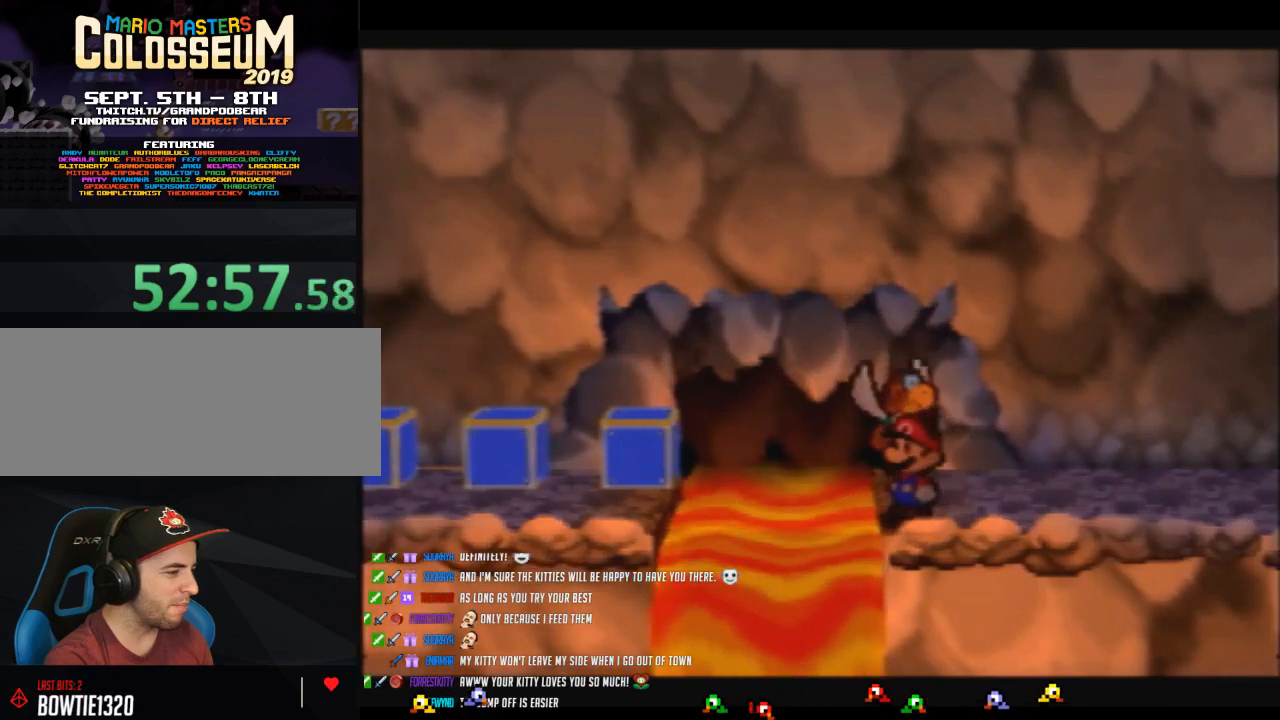
Gameplay with a controller (Nintendo layout); each line is a JSON object with the inputs held at the frame after it. "events" lists button and stick changes between this image and that frame as [ms after this image, input, new state], when the widget could be followed in between. Not read: L3 R3.
{"buttons": [], "left_stick": "center", "events": []}
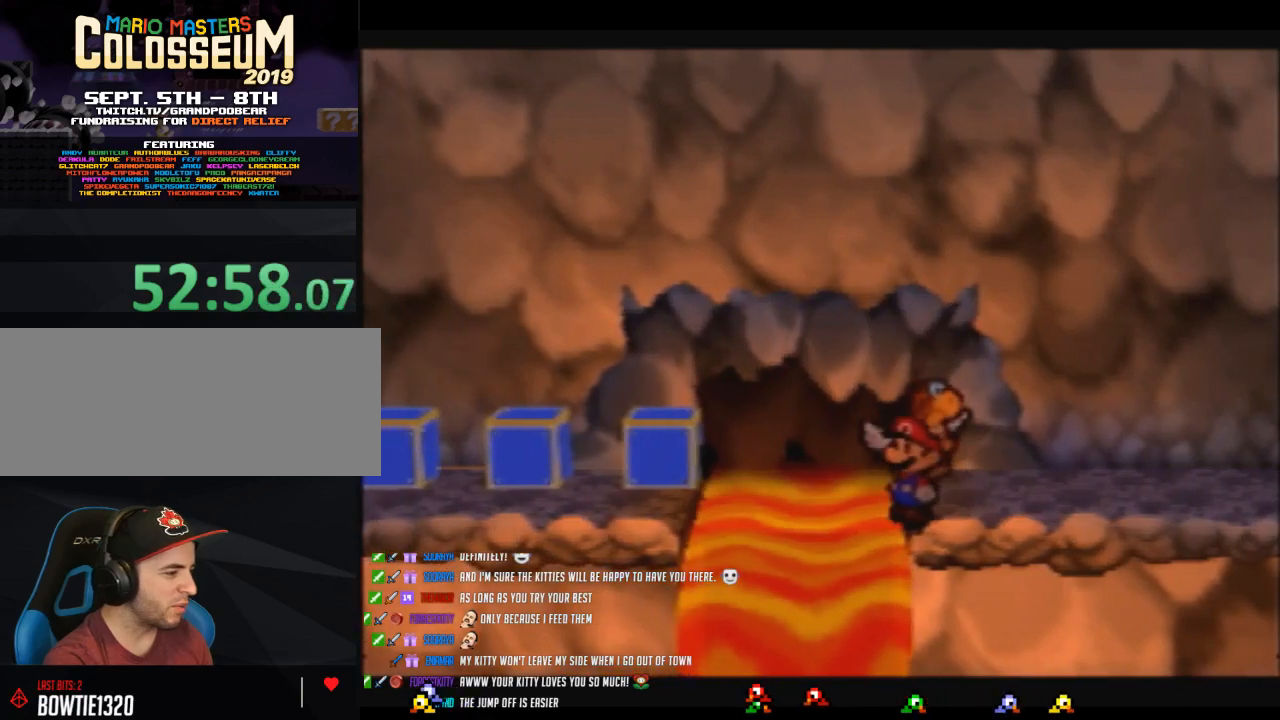
{"buttons": [], "left_stick": "center", "events": []}
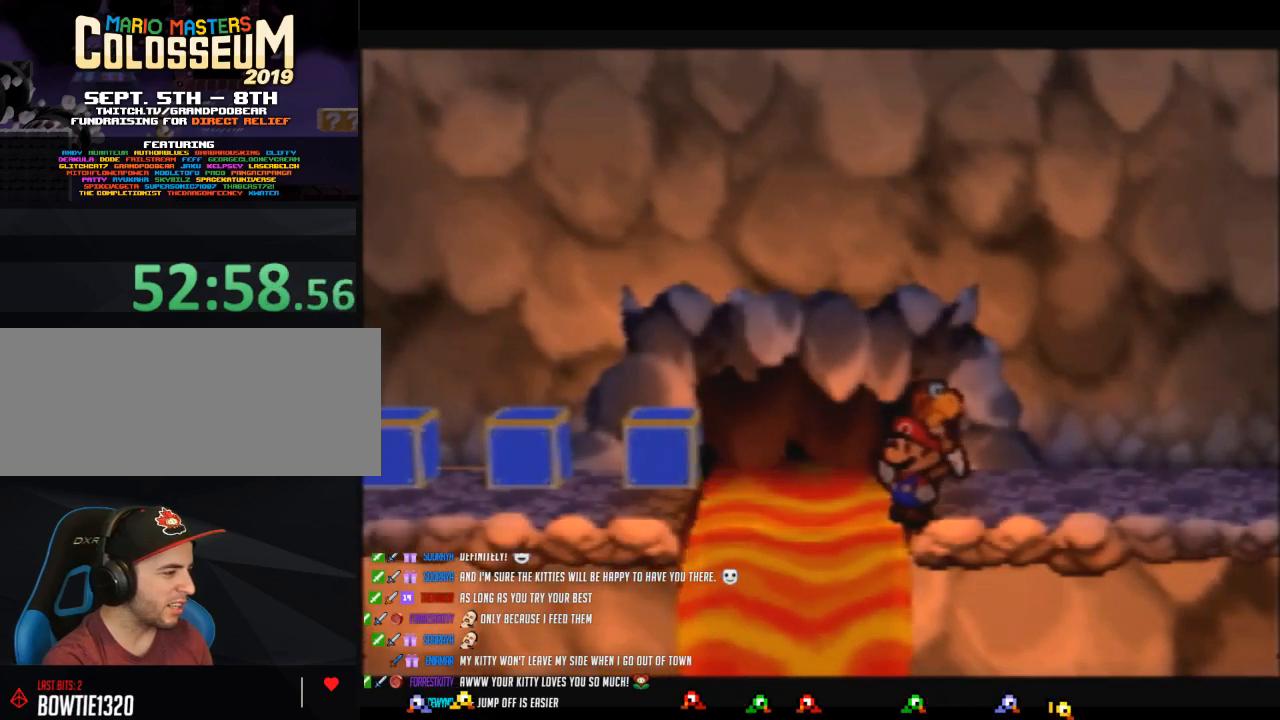
{"buttons": [], "left_stick": "center", "events": []}
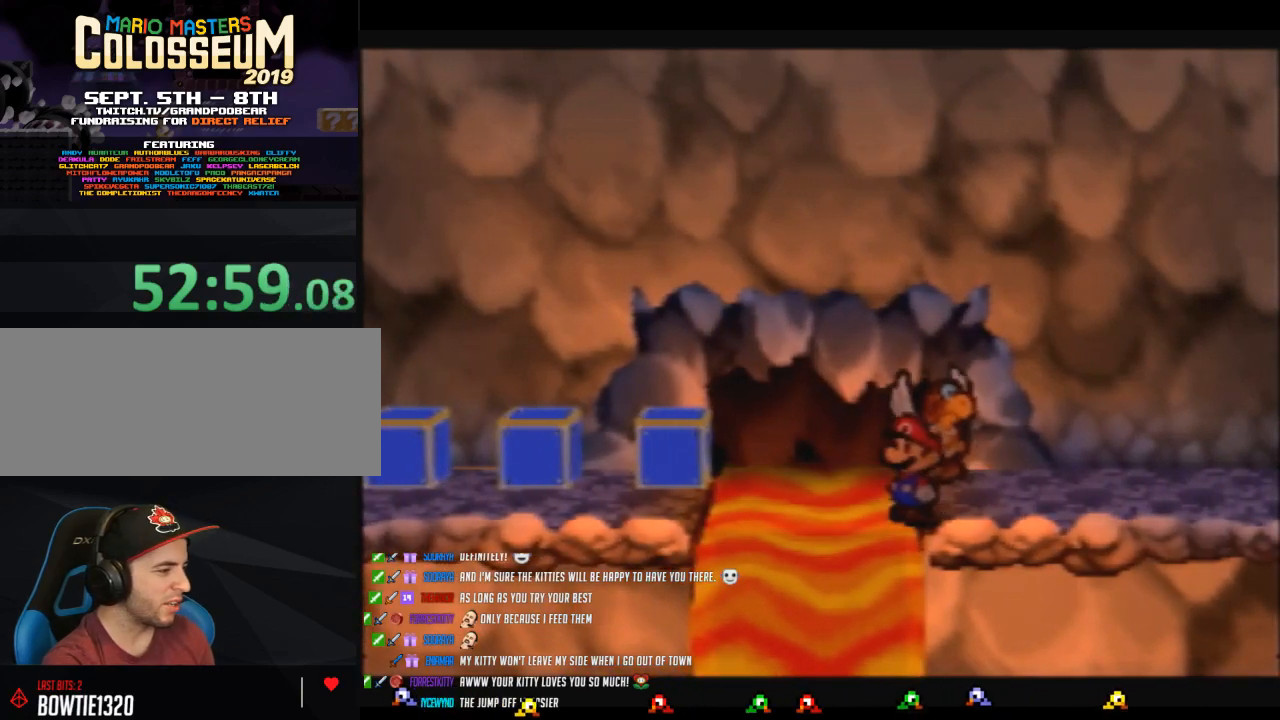
{"buttons": [], "left_stick": "center", "events": [[17, "A", "down"], [117, "A", "up"], [200, "left_stick", "down"], [267, "left_stick", "center"]]}
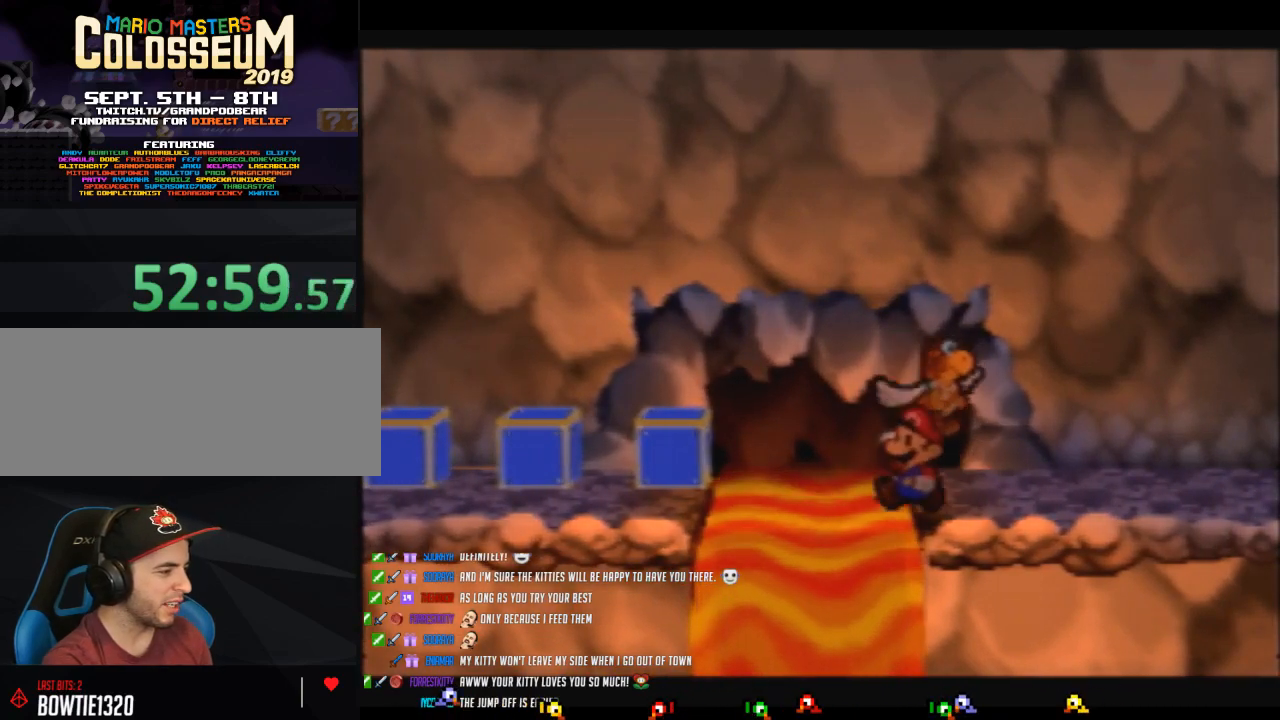
{"buttons": [], "left_stick": "center", "events": [[117, "A", "down"], [217, "A", "up"], [233, "left_stick", "down"], [333, "left_stick", "center"]]}
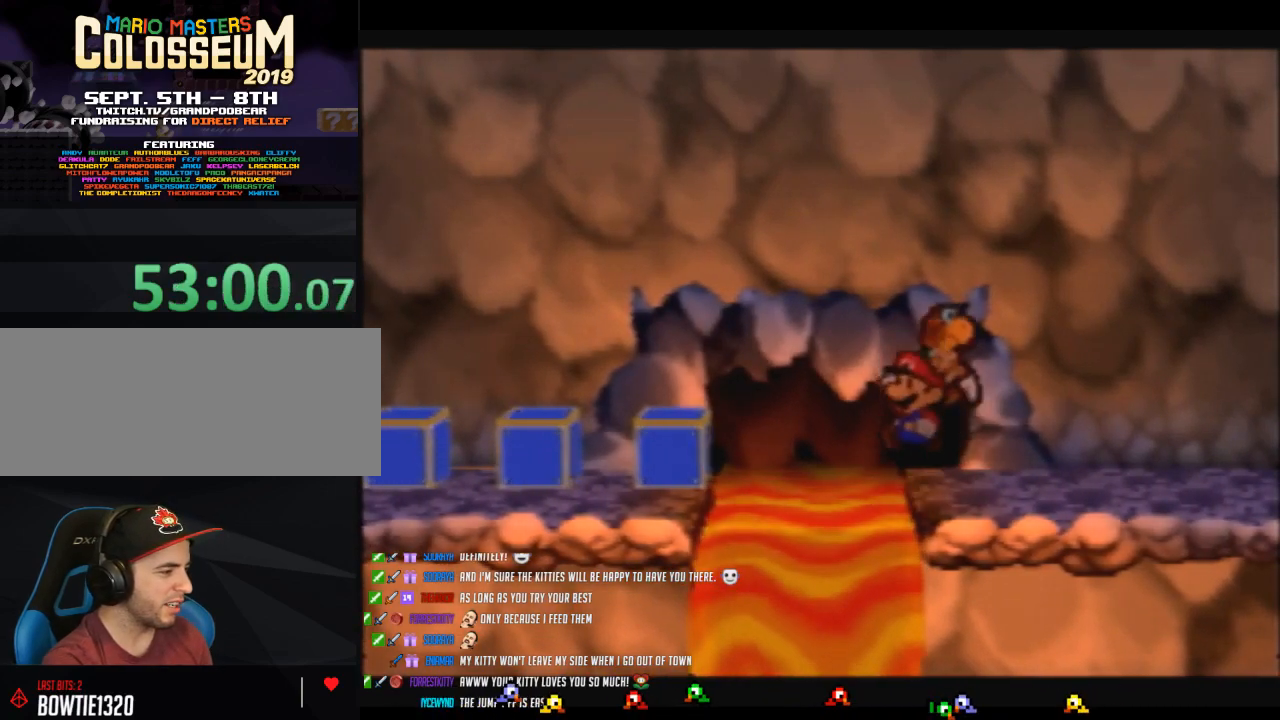
{"buttons": [], "left_stick": "center", "events": [[267, "A", "down"], [333, "A", "up"], [433, "left_stick", "down"], [483, "left_stick", "center"]]}
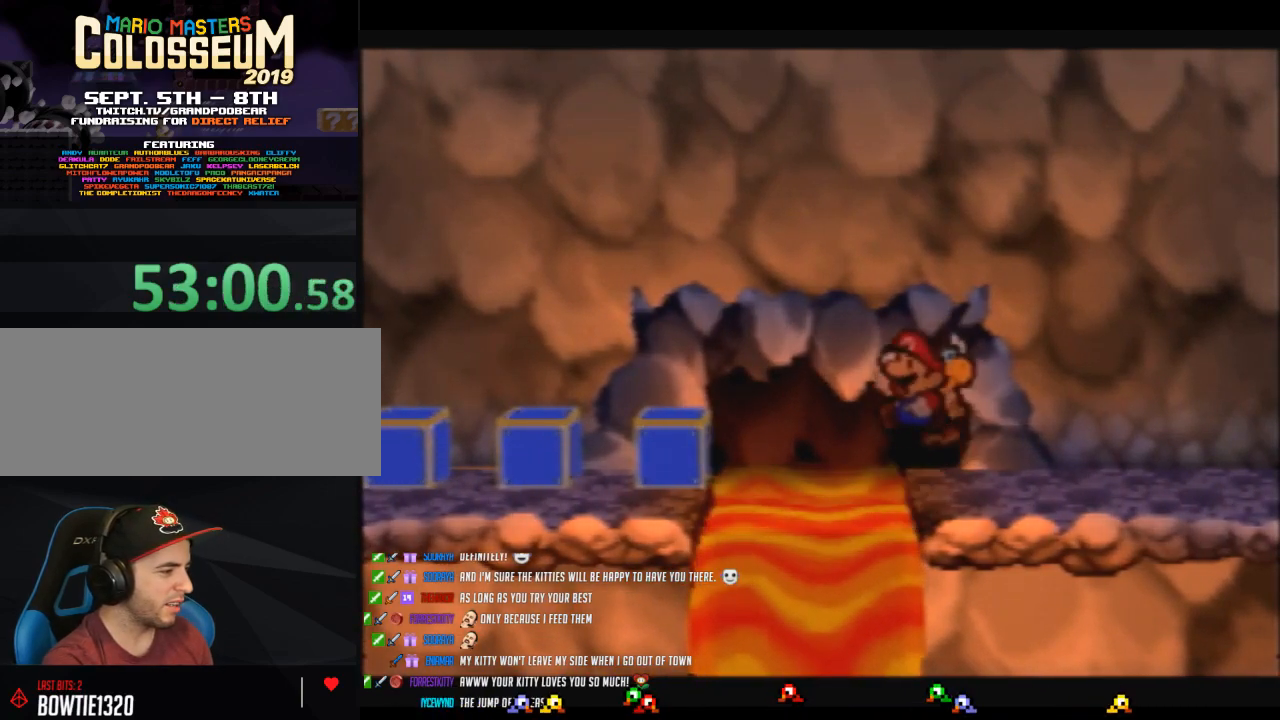
{"buttons": ["C_DOWN"], "left_stick": "center", "events": [[483, "C_DOWN", "down"]]}
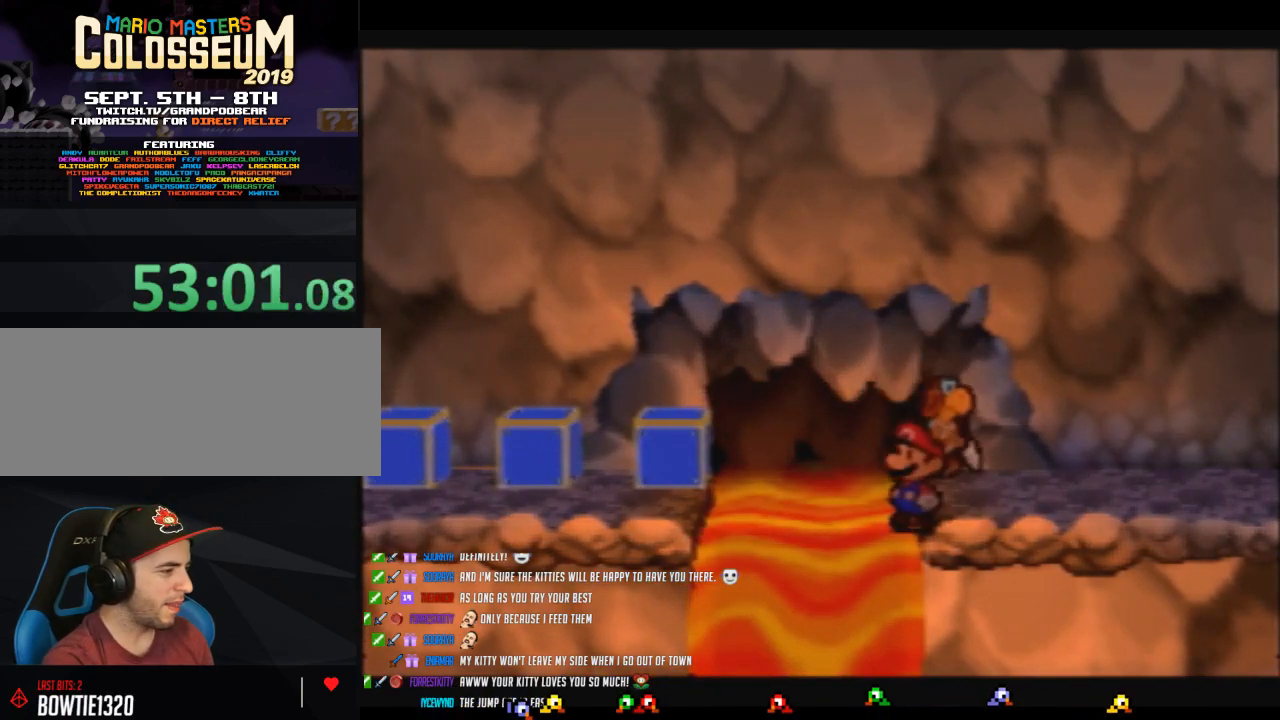
{"buttons": [], "left_stick": "center", "events": [[83, "C_DOWN", "up"]]}
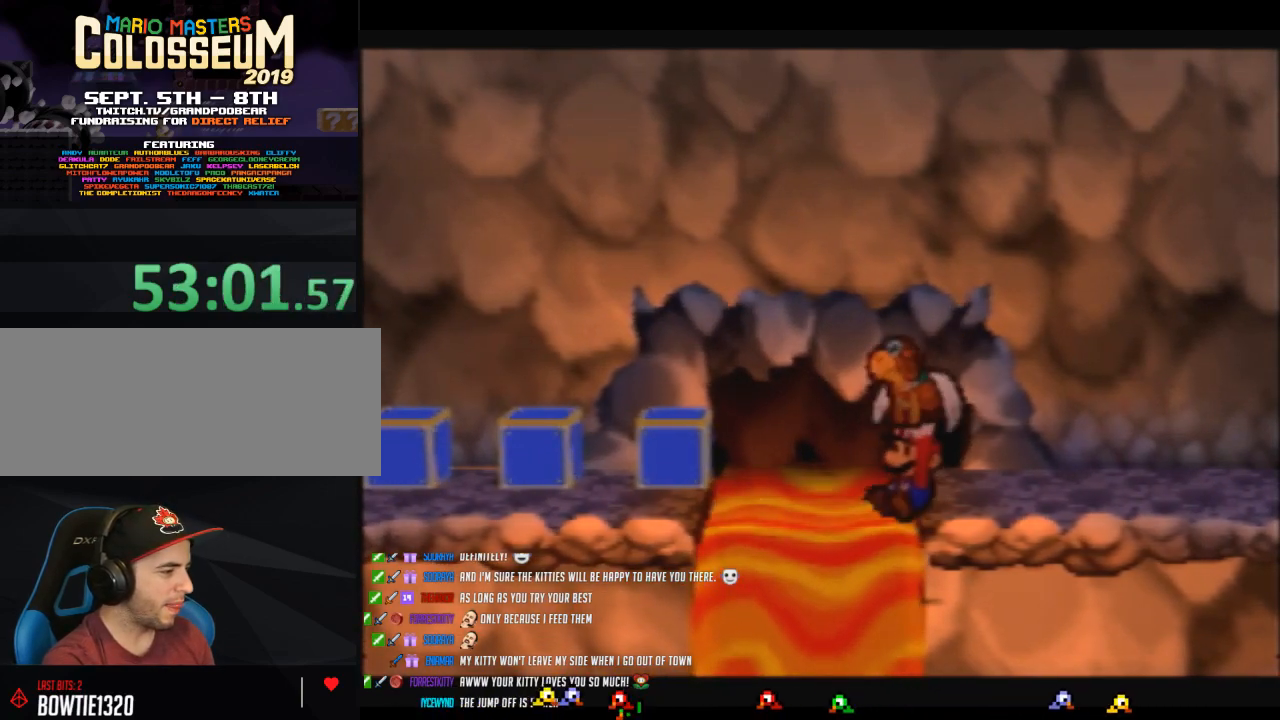
{"buttons": [], "left_stick": "center", "events": []}
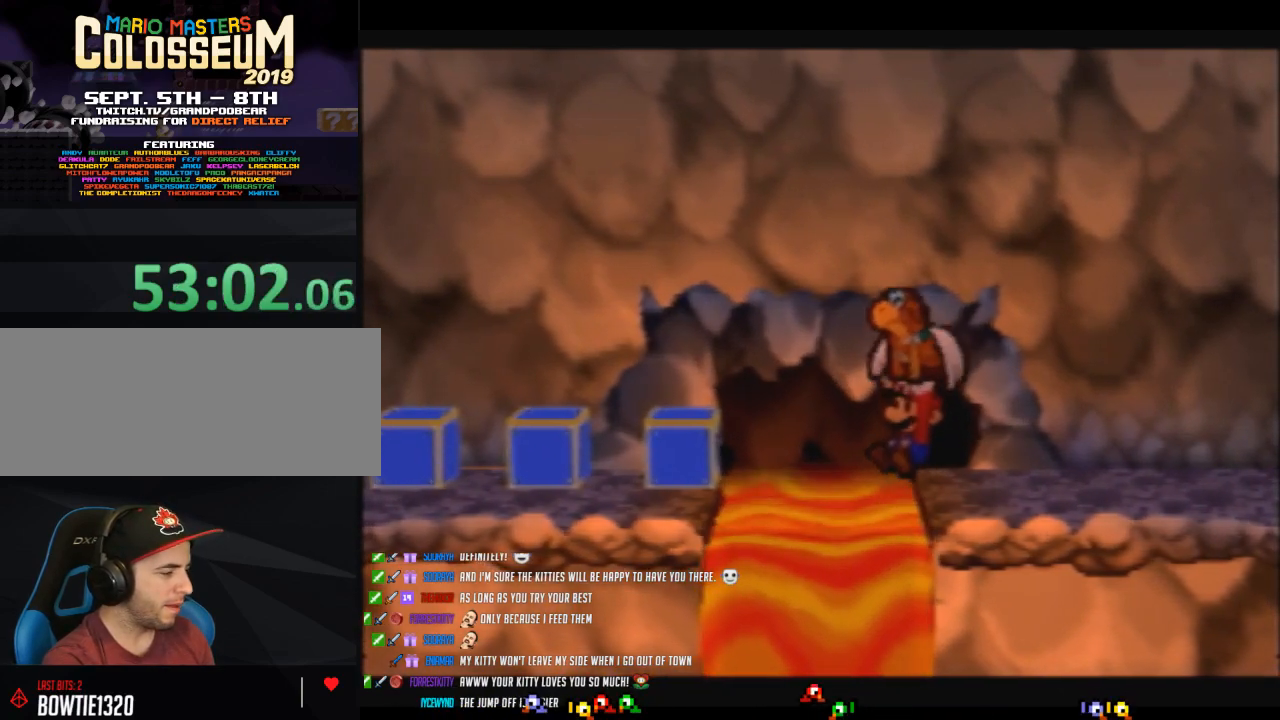
{"buttons": [], "left_stick": "center", "events": []}
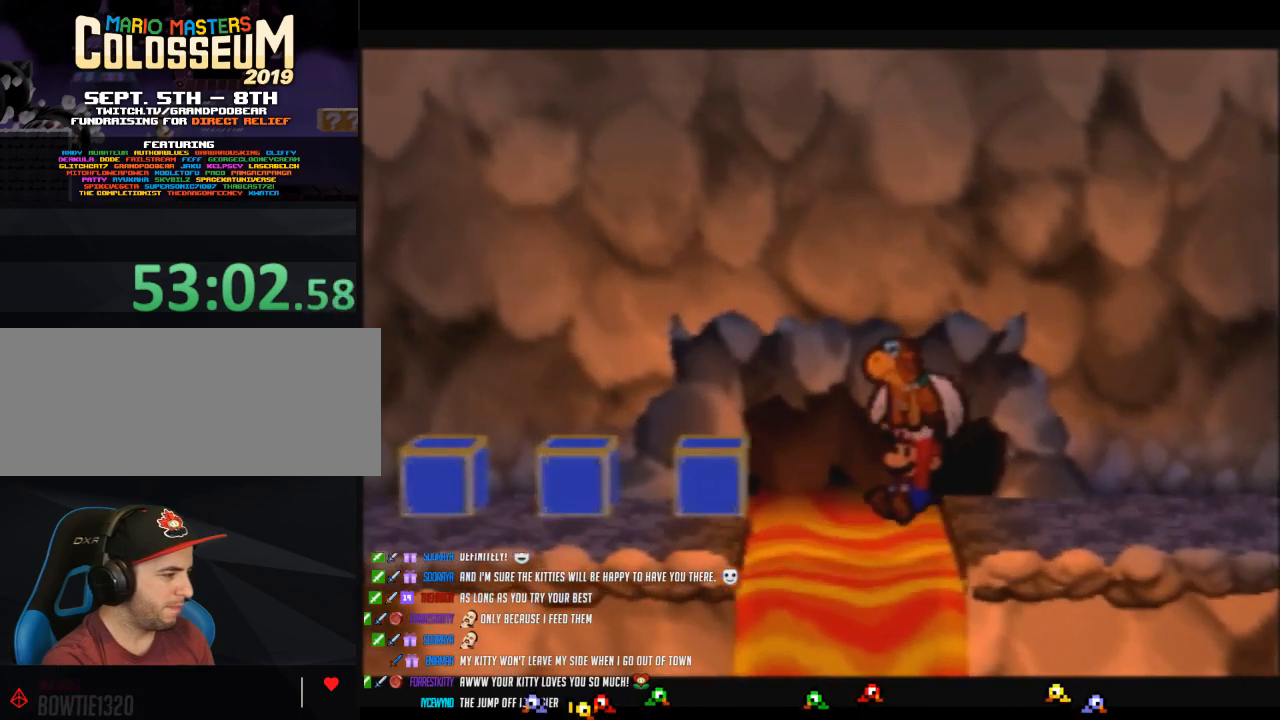
{"buttons": [], "left_stick": "center", "events": []}
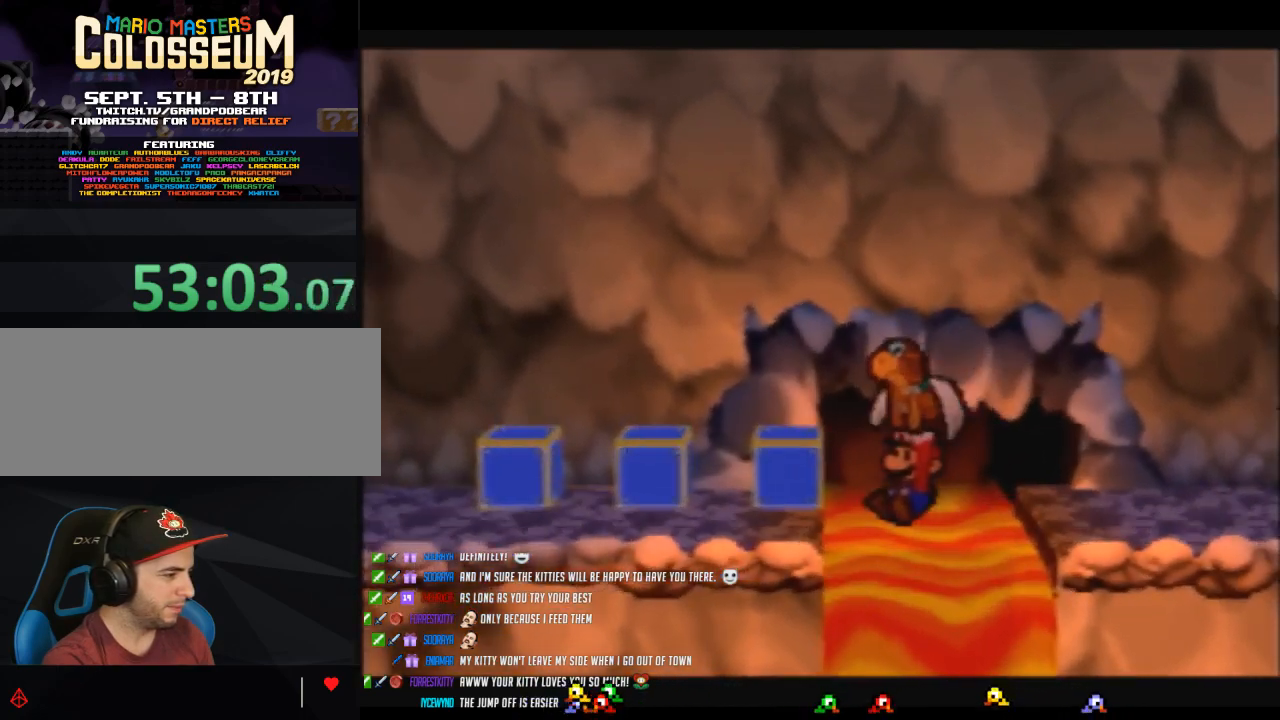
{"buttons": [], "left_stick": "center", "events": [[400, "C_DOWN", "down"], [483, "C_DOWN", "up"]]}
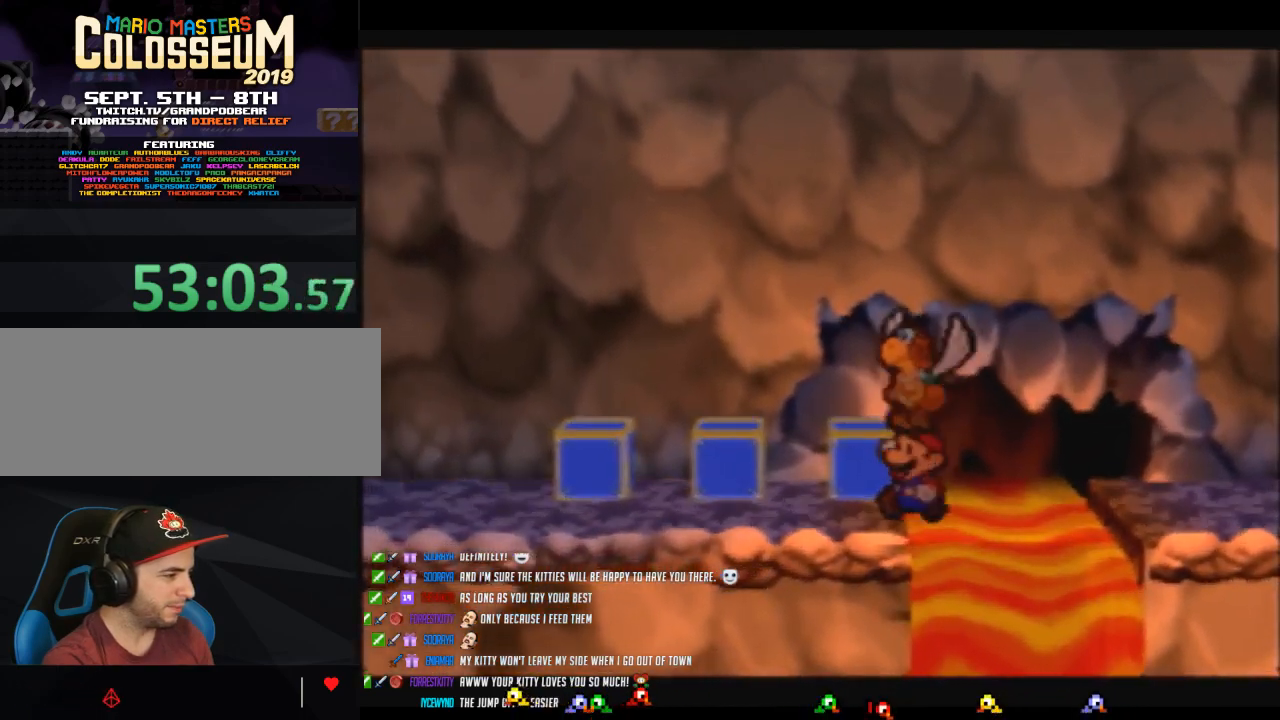
{"buttons": ["A"], "left_stick": "down-right", "events": [[433, "A", "down"], [467, "left_stick", "down-right"]]}
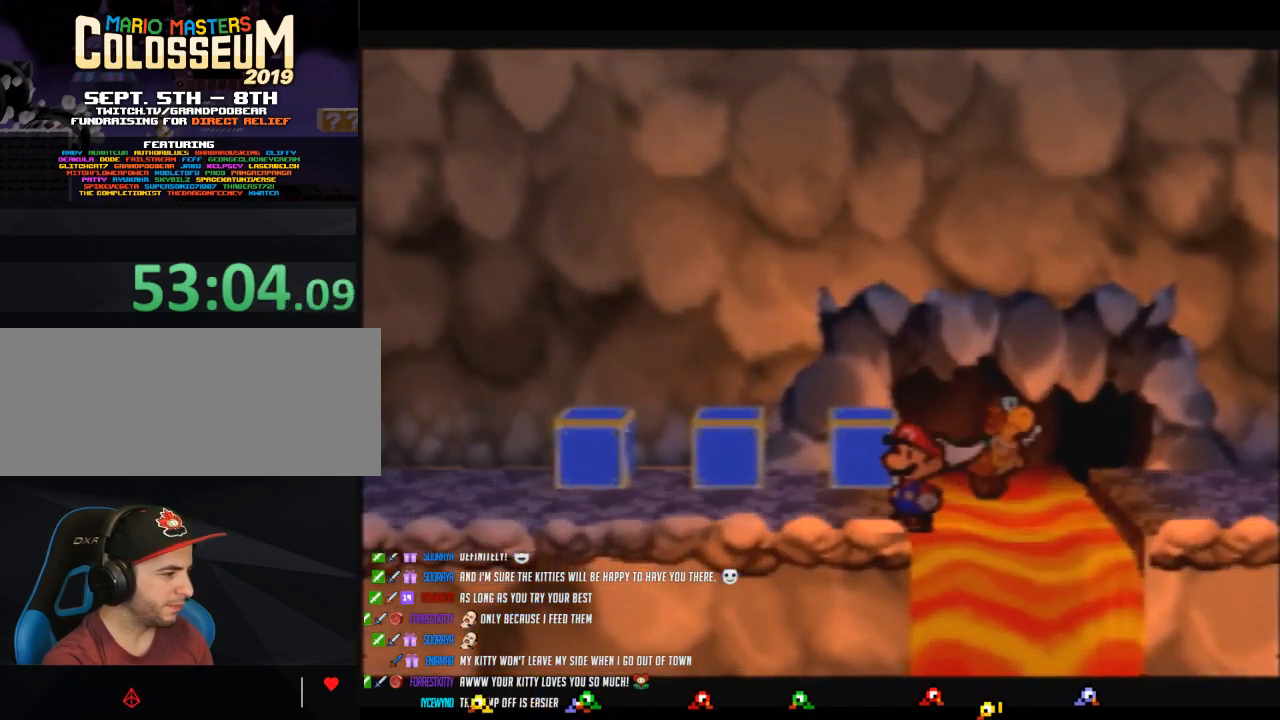
{"buttons": ["A"], "left_stick": "left", "events": [[83, "left_stick", "down-left"], [150, "left_stick", "left"]]}
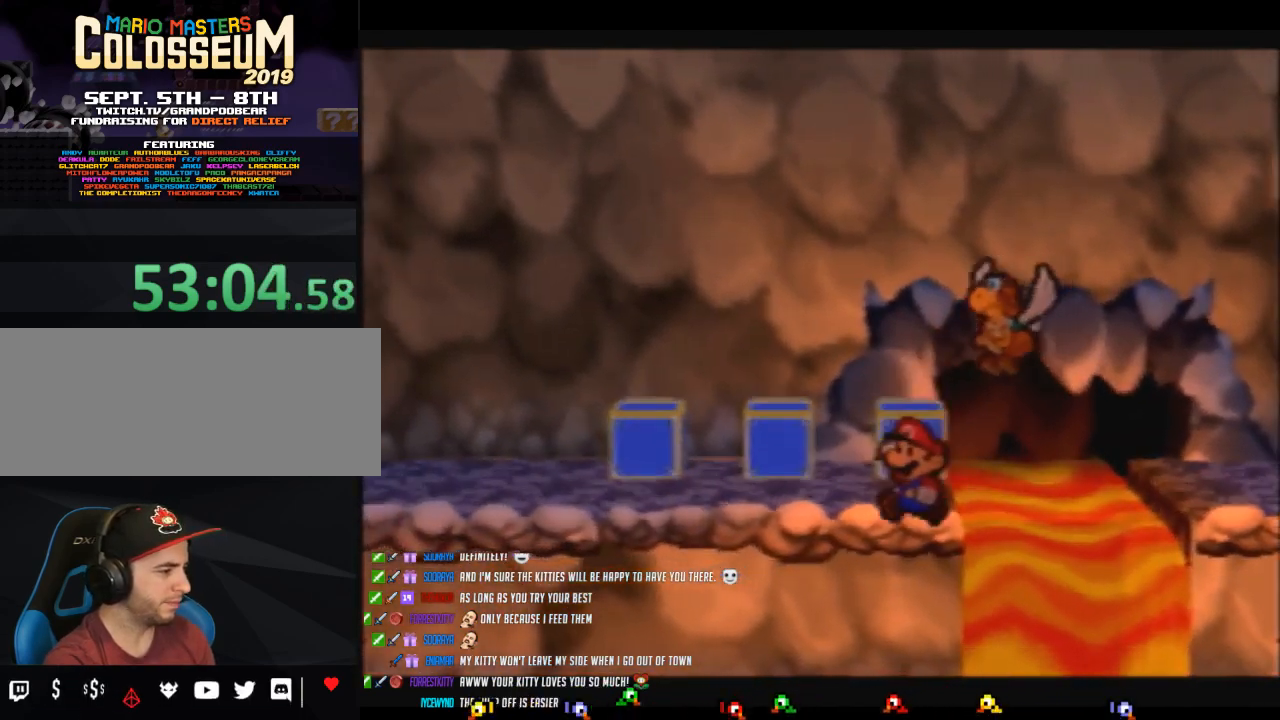
{"buttons": [], "left_stick": "left", "events": [[400, "A", "up"]]}
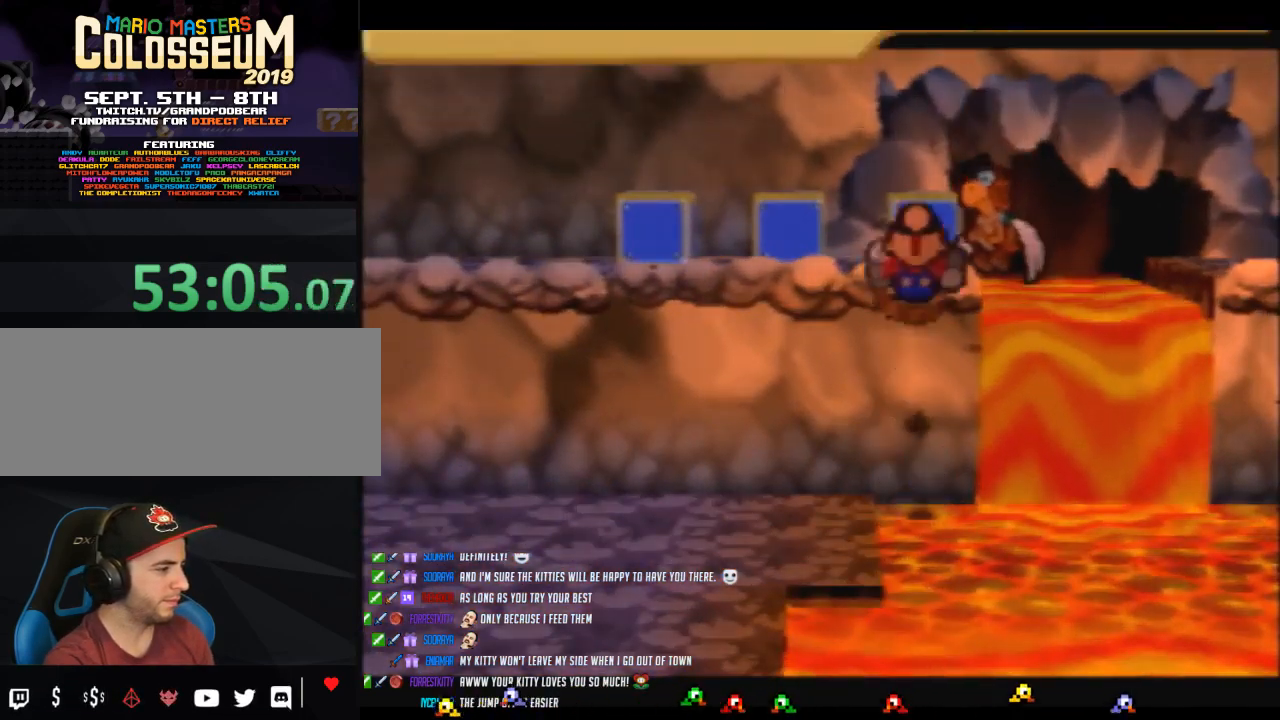
{"buttons": [], "left_stick": "center", "events": [[17, "left_stick", "center"]]}
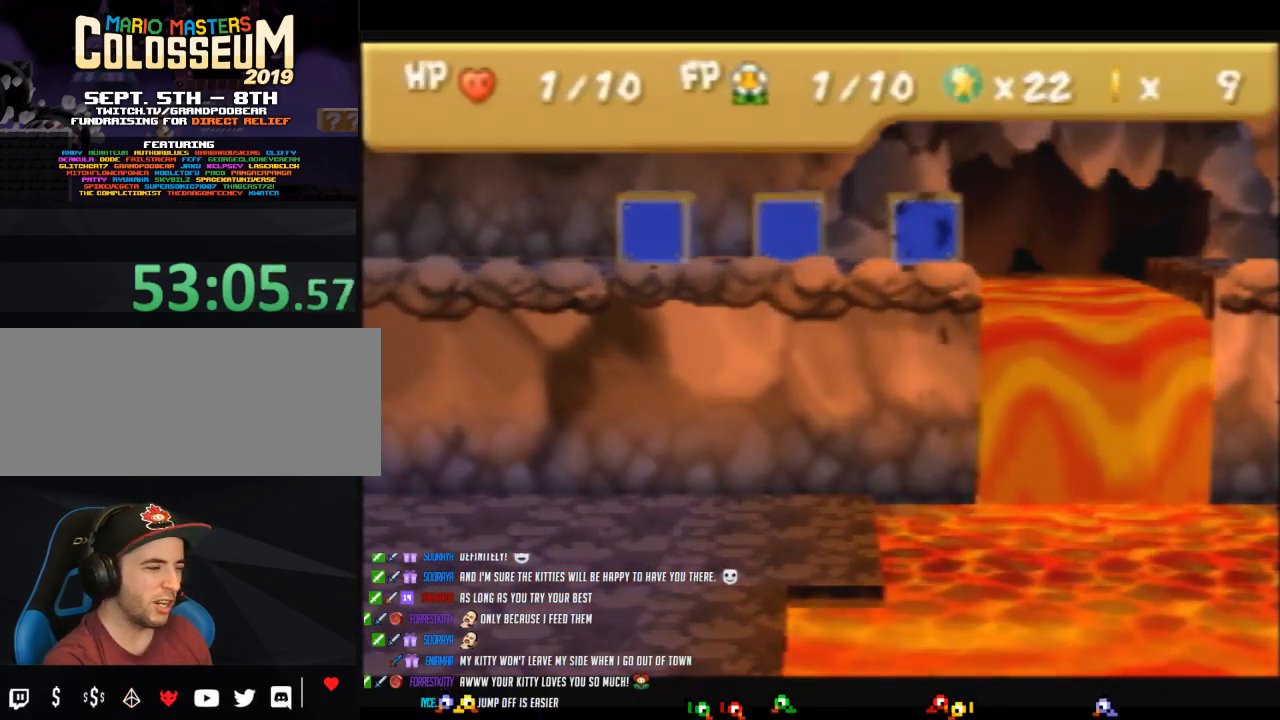
{"buttons": [], "left_stick": "center", "events": []}
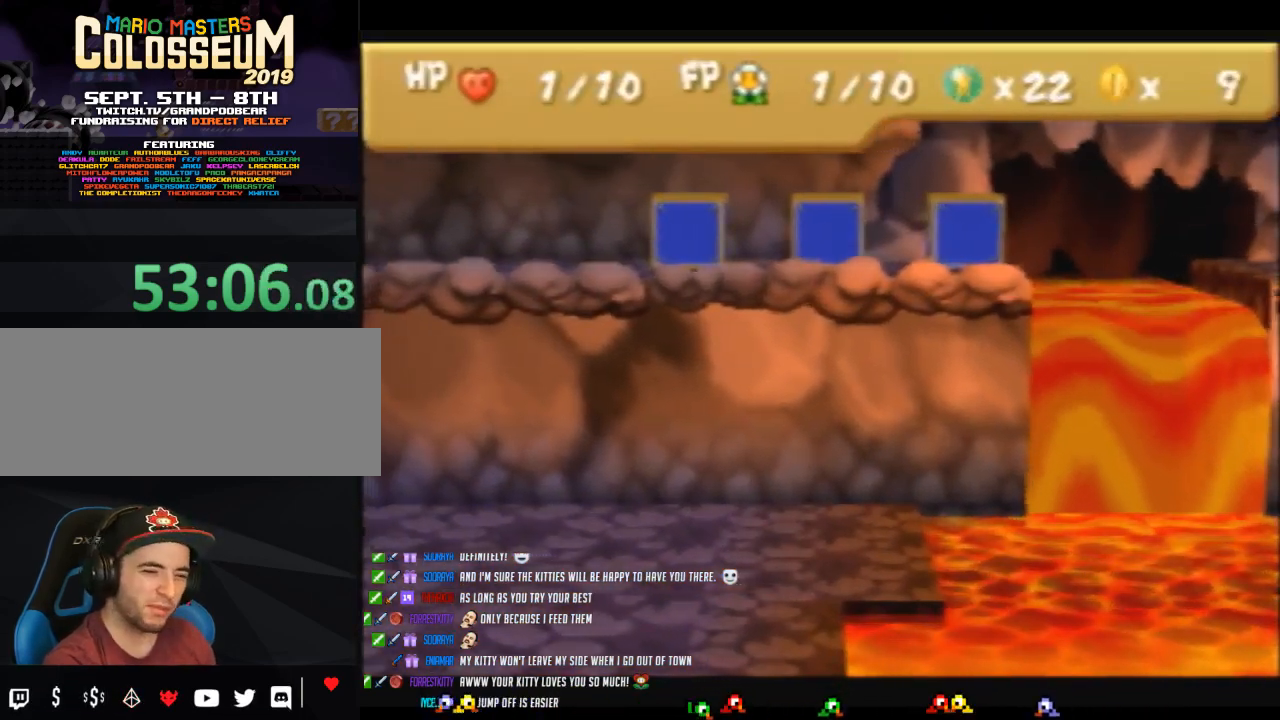
{"buttons": [], "left_stick": "center", "events": []}
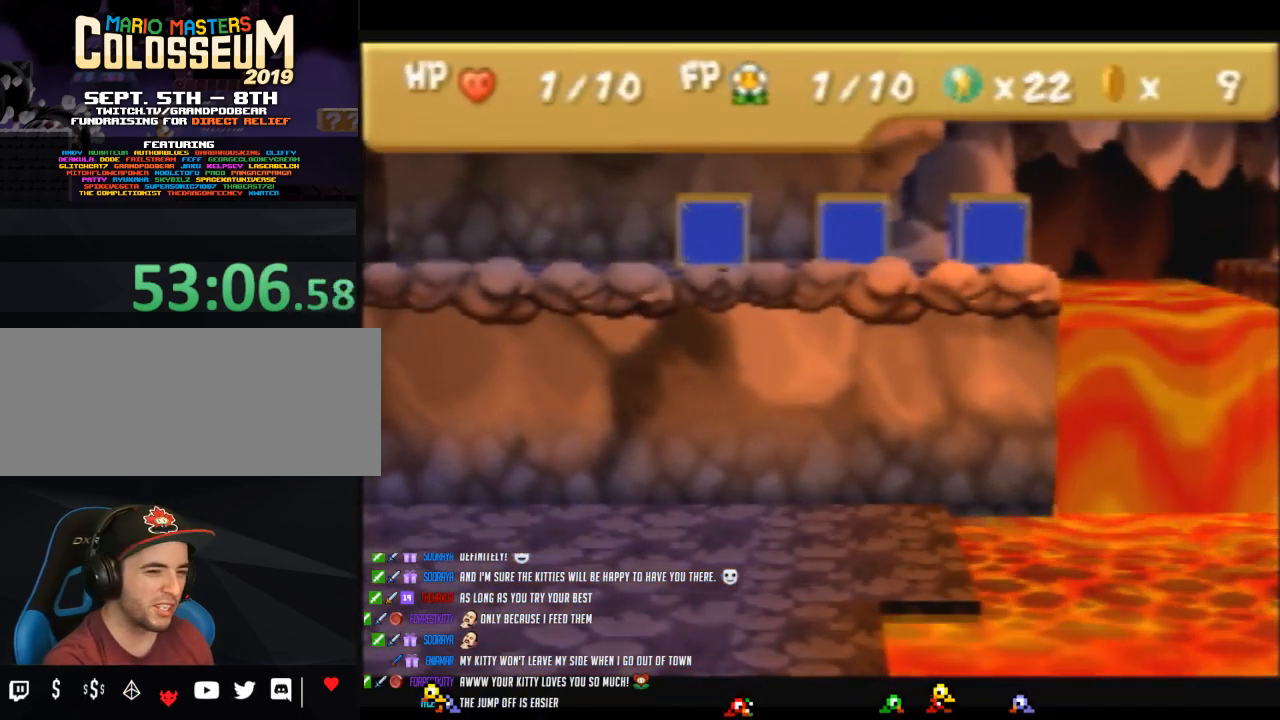
{"buttons": [], "left_stick": "center", "events": []}
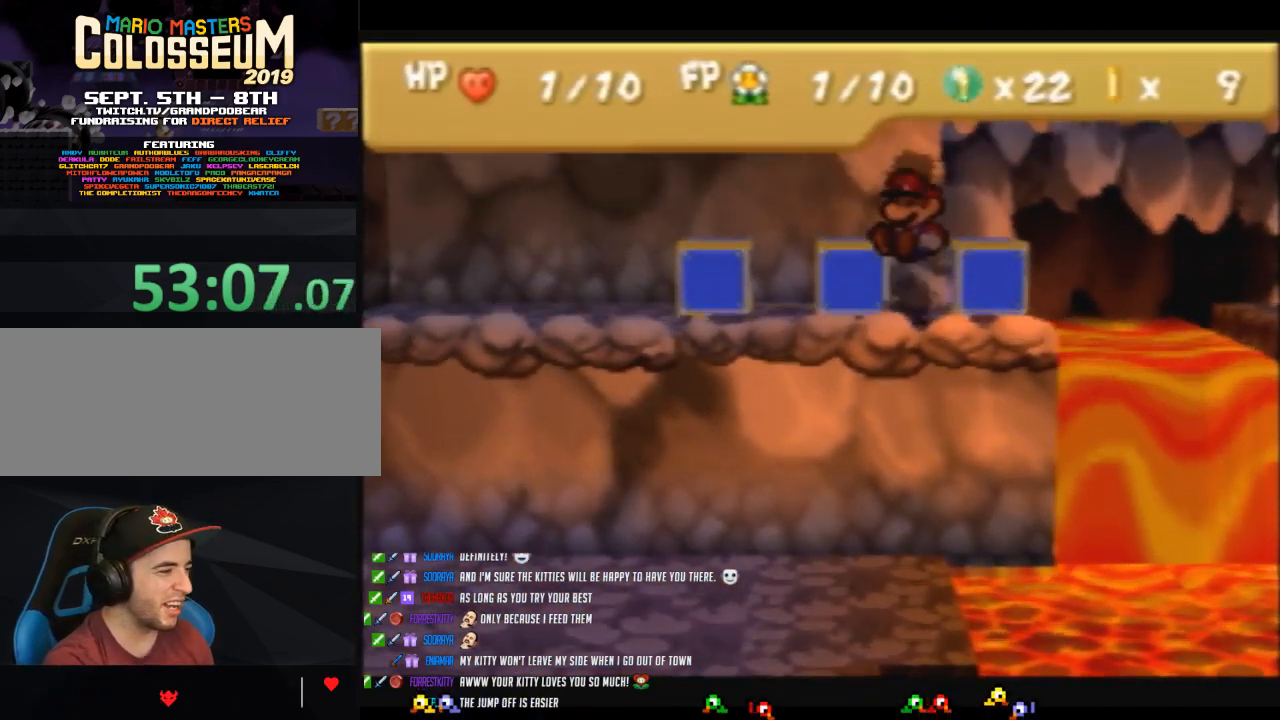
{"buttons": [], "left_stick": "right", "events": [[117, "left_stick", "right"]]}
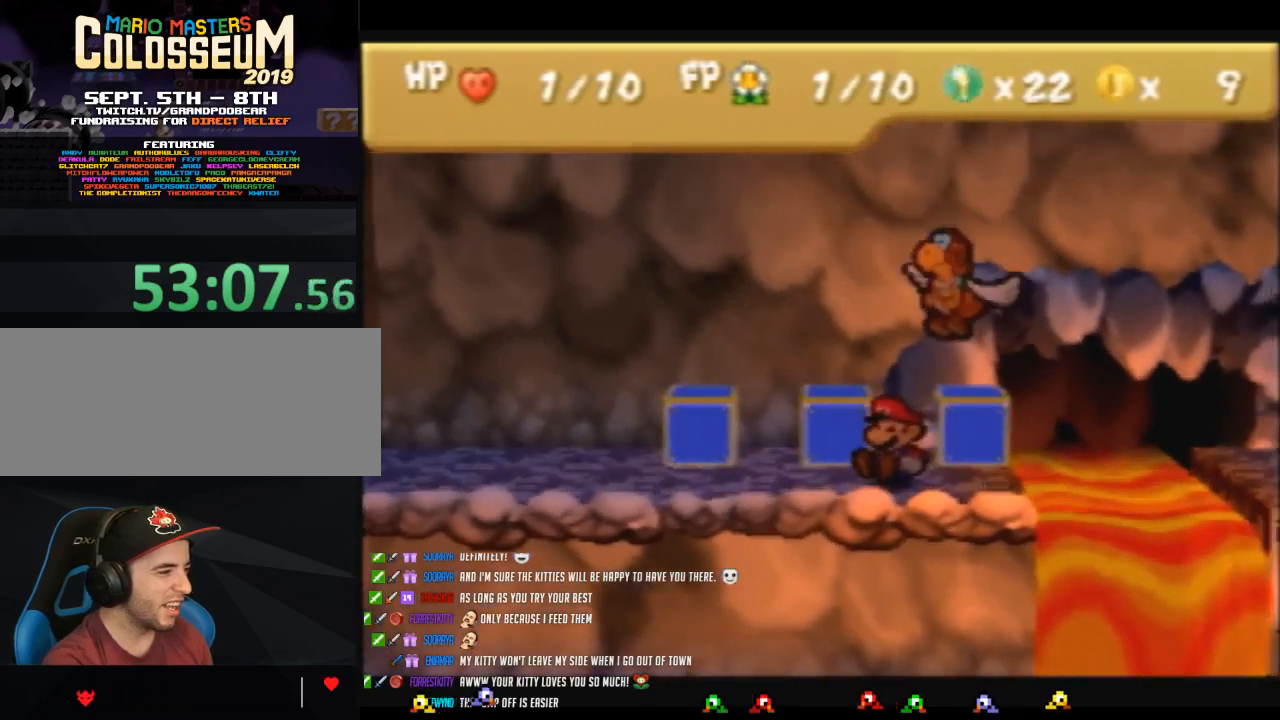
{"buttons": [], "left_stick": "center", "events": [[300, "C_DOWN", "down"], [300, "left_stick", "center"], [483, "C_DOWN", "up"]]}